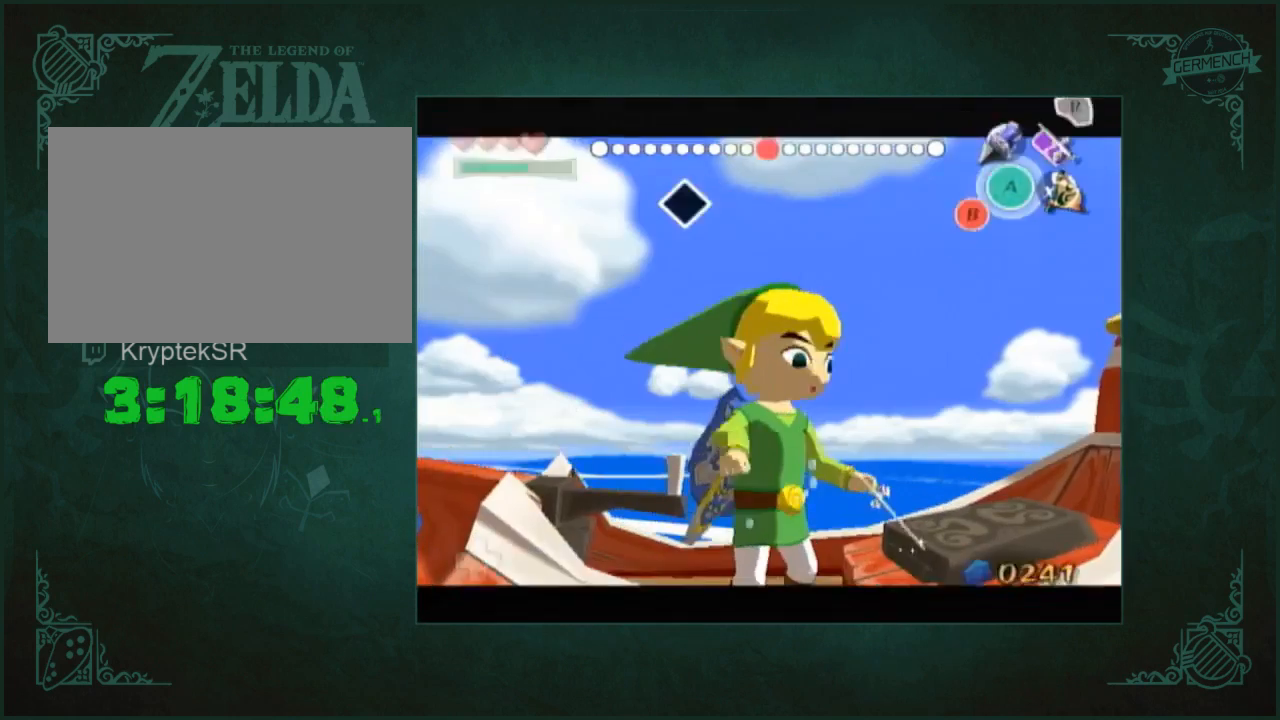
Gameplay with a controller (Nintendo layout); each line is a JSON object with the inputs held at the frame after it. "events" lists button and stick changes between this image and that frame as [ms after this image, input, new state], when the widget could be followed in between. Not read: L3 R3.
{"buttons": [], "left_stick": "left", "right_stick": "down"}
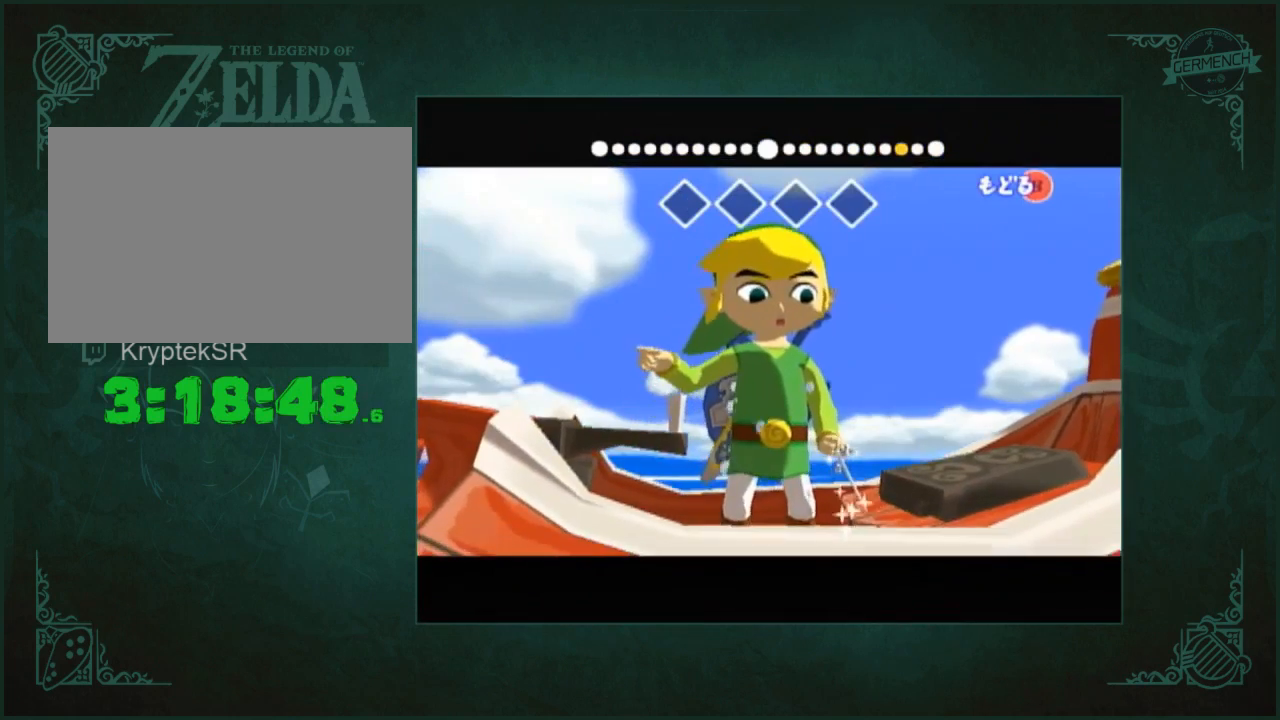
{"buttons": [], "left_stick": "left", "right_stick": "down", "events": []}
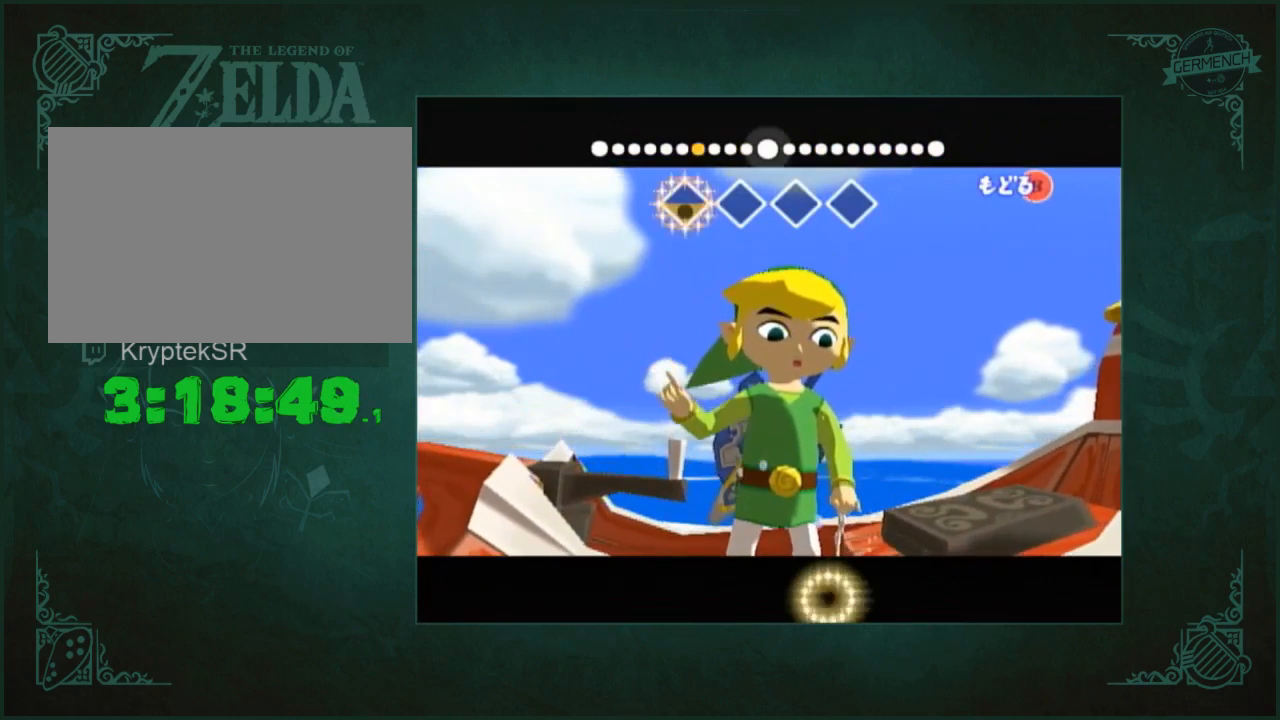
{"buttons": [], "left_stick": "left", "right_stick": "right", "events": [[33, "right_stick", "center"], [233, "right_stick", "right"]]}
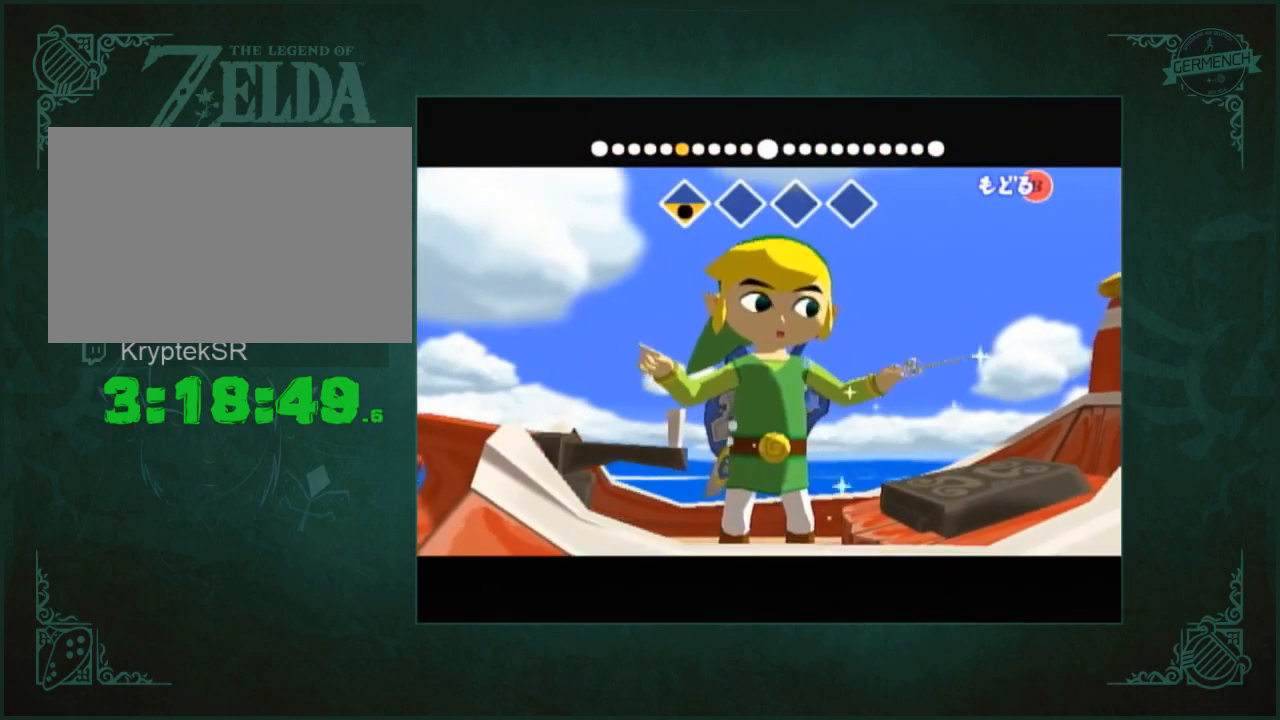
{"buttons": [], "left_stick": "left", "right_stick": "left", "events": [[267, "right_stick", "center"], [433, "right_stick", "left"]]}
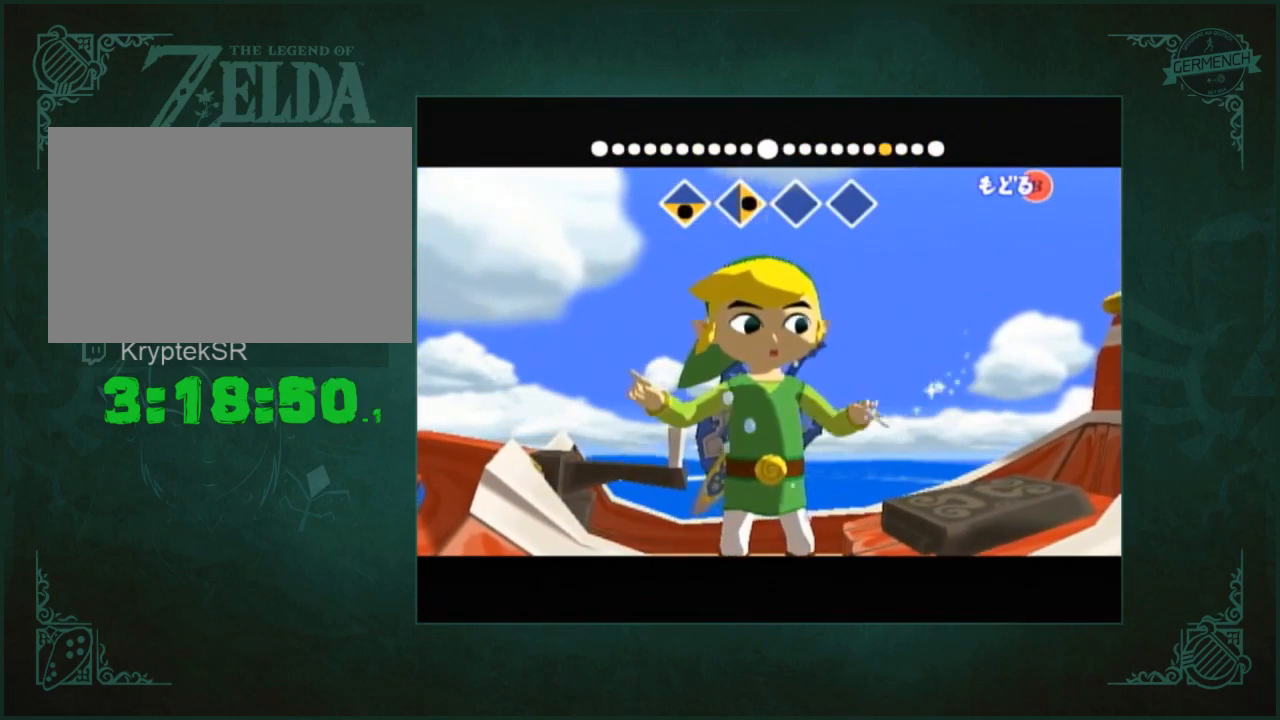
{"buttons": [], "left_stick": "left", "right_stick": "left", "events": []}
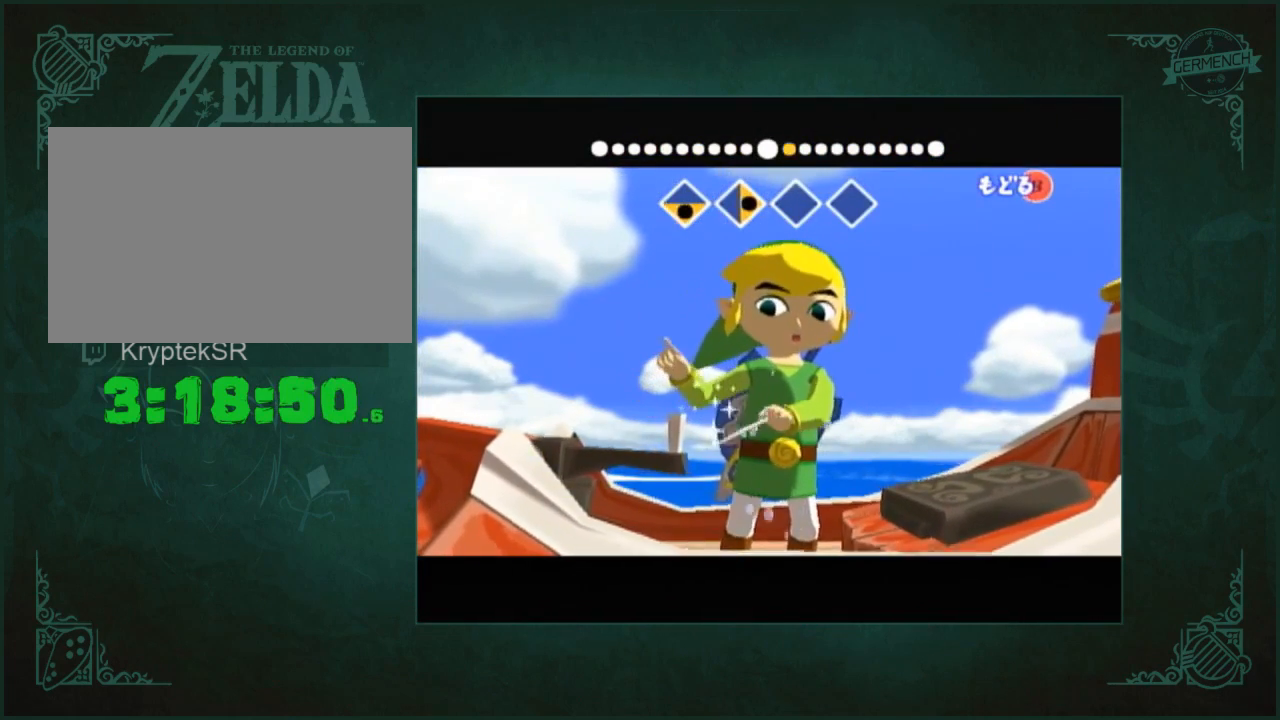
{"buttons": [], "left_stick": "left", "right_stick": "up", "events": [[133, "right_stick", "center"], [333, "right_stick", "up"]]}
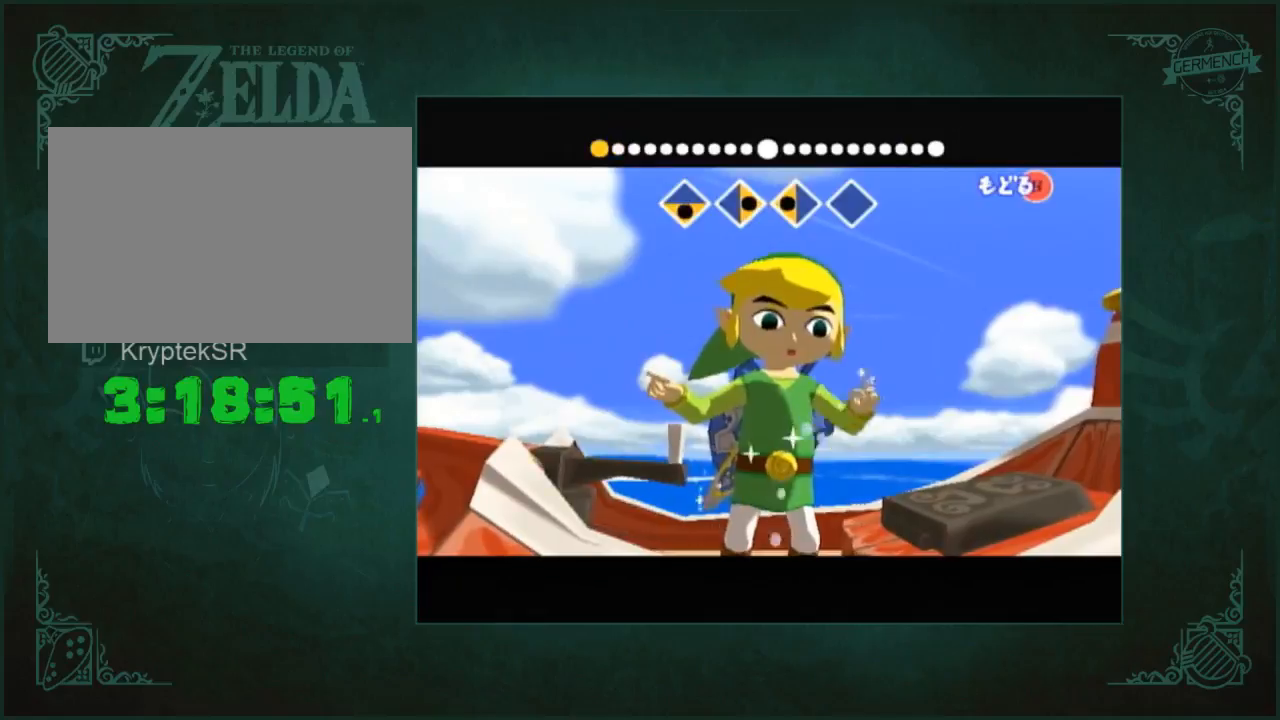
{"buttons": [], "left_stick": "left", "right_stick": "up", "events": []}
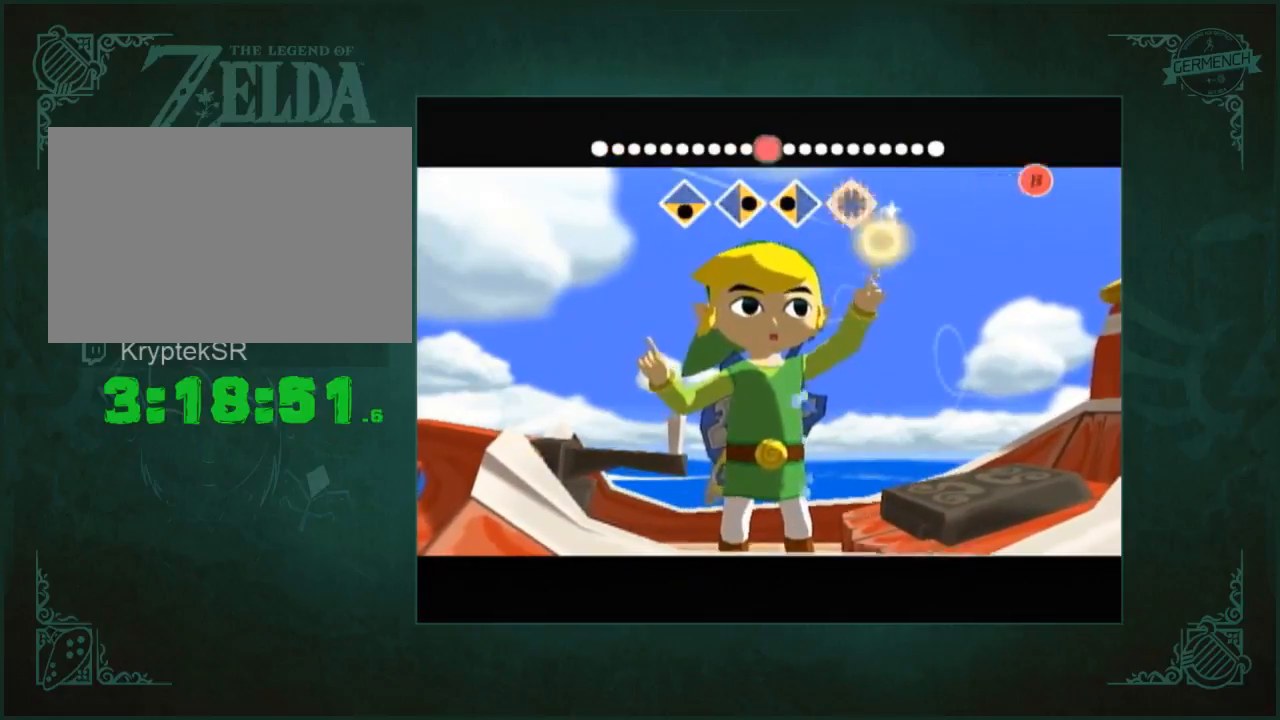
{"buttons": [], "left_stick": "up", "right_stick": "center", "events": [[133, "left_stick", "down"], [200, "right_stick", "center"], [233, "left_stick", "up-right"], [300, "left_stick", "up-left"], [367, "left_stick", "down-left"], [500, "left_stick", "up"]]}
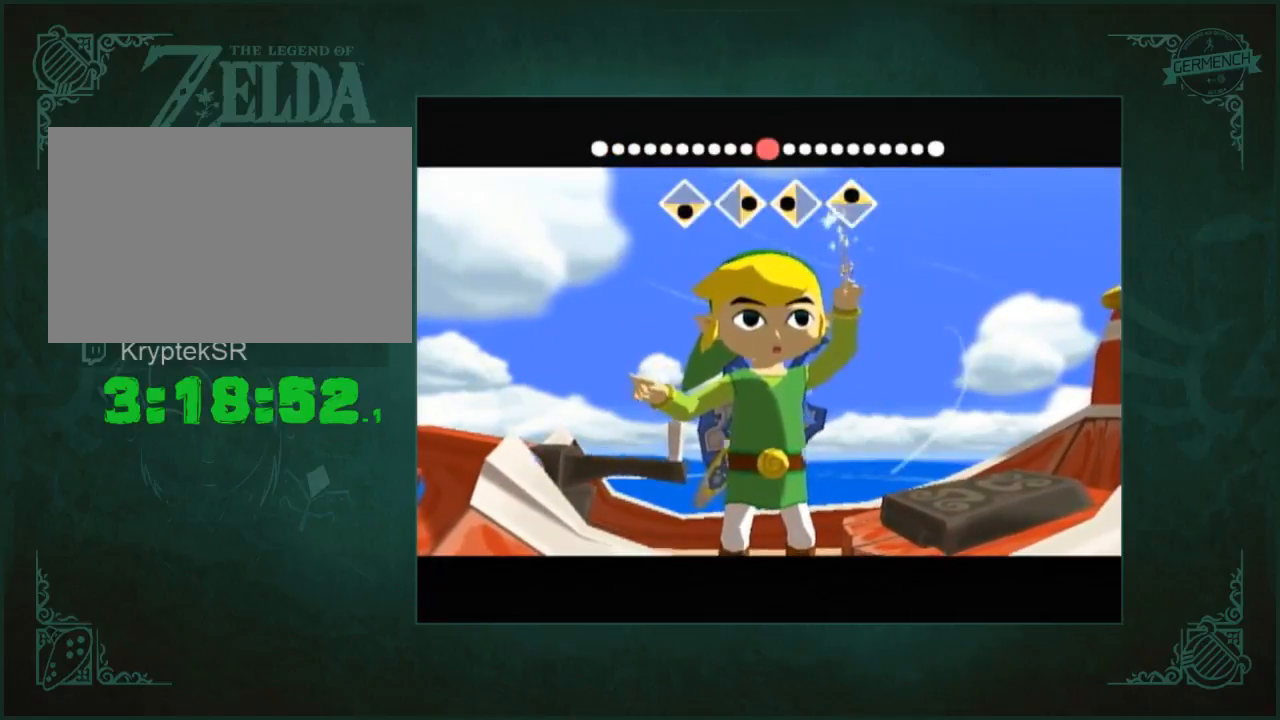
{"buttons": [], "left_stick": "center", "right_stick": "center", "events": [[33, "left_stick", "down-left"], [167, "left_stick", "center"]]}
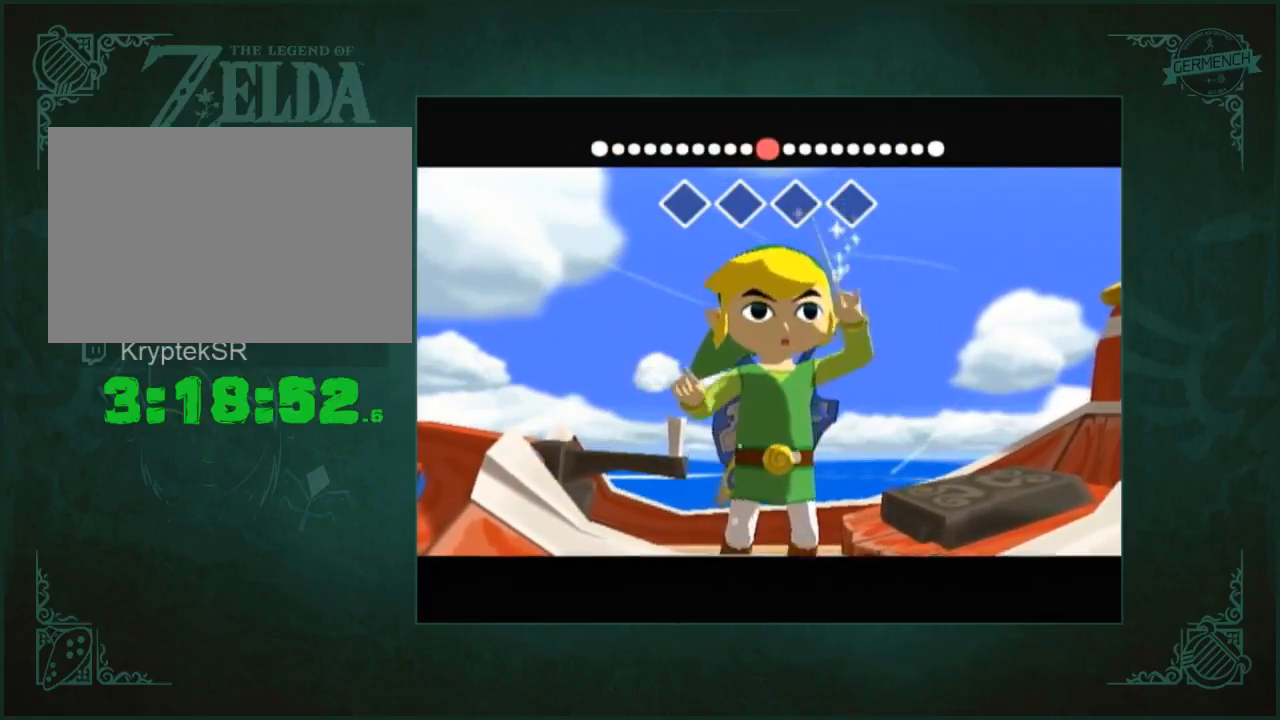
{"buttons": [], "left_stick": "center", "right_stick": "center", "events": []}
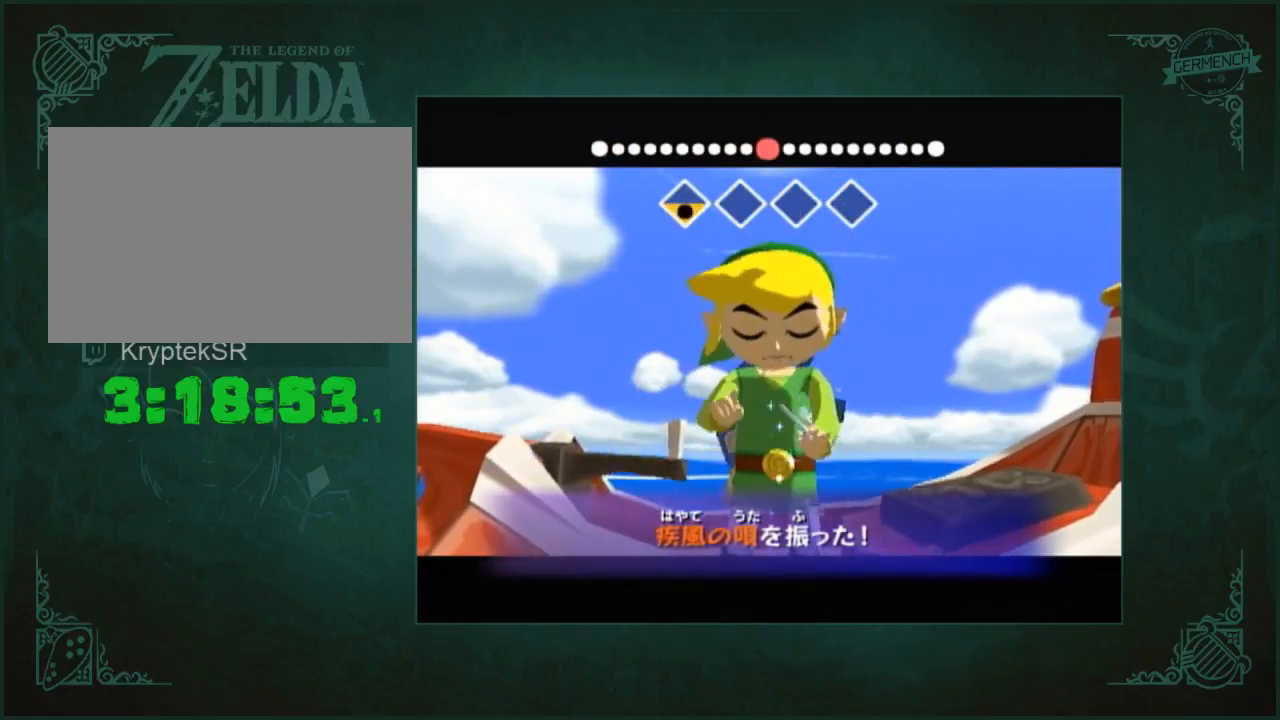
{"buttons": [], "left_stick": "center", "right_stick": "center", "events": []}
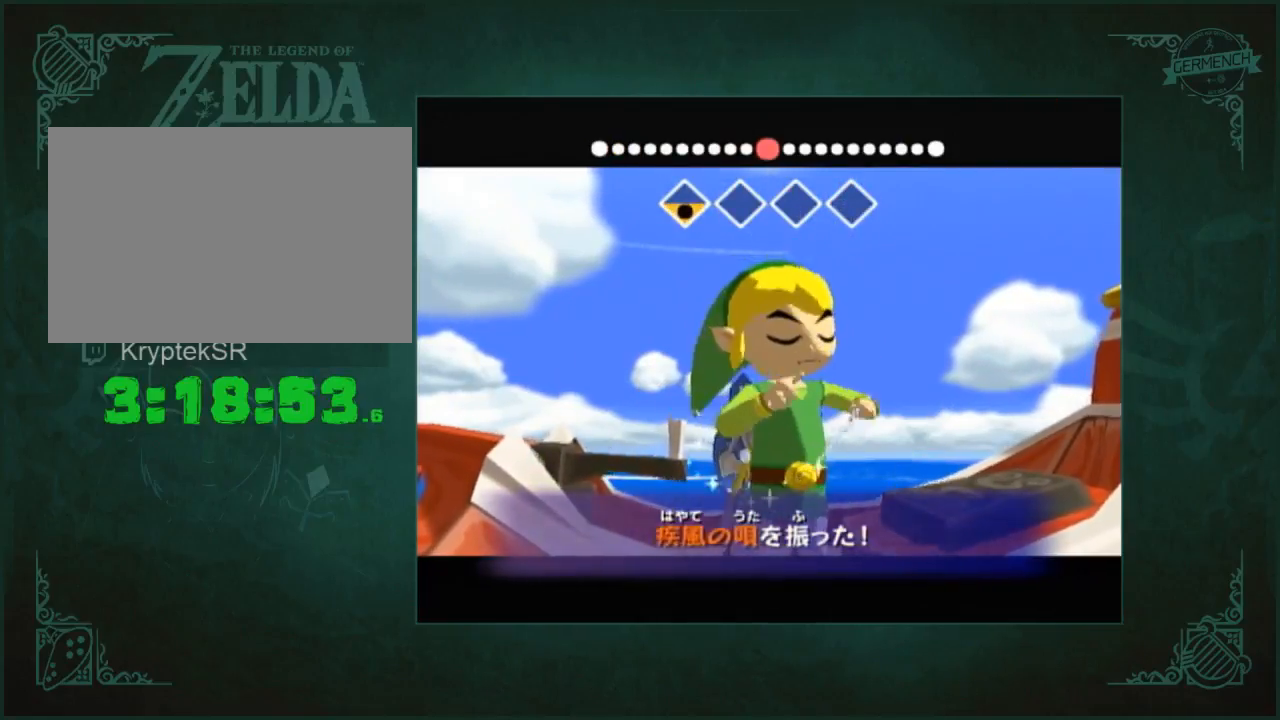
{"buttons": [], "left_stick": "center", "right_stick": "center", "events": []}
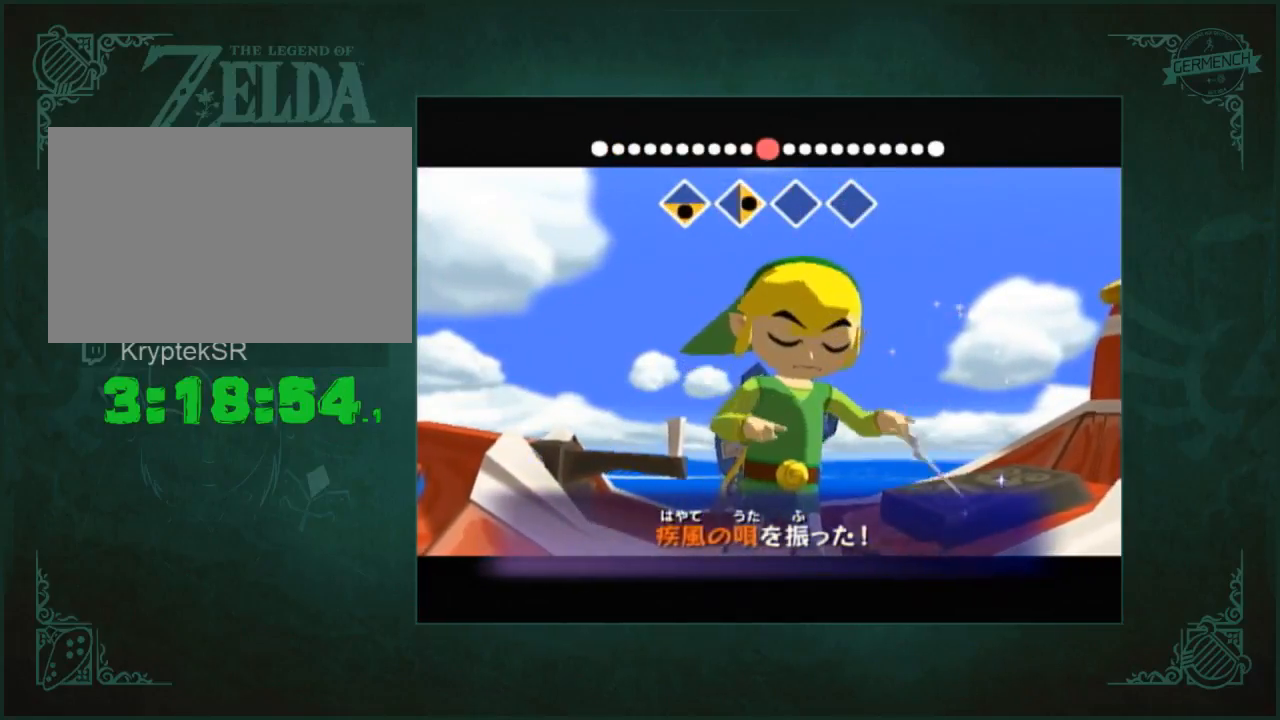
{"buttons": [], "left_stick": "center", "right_stick": "center", "events": []}
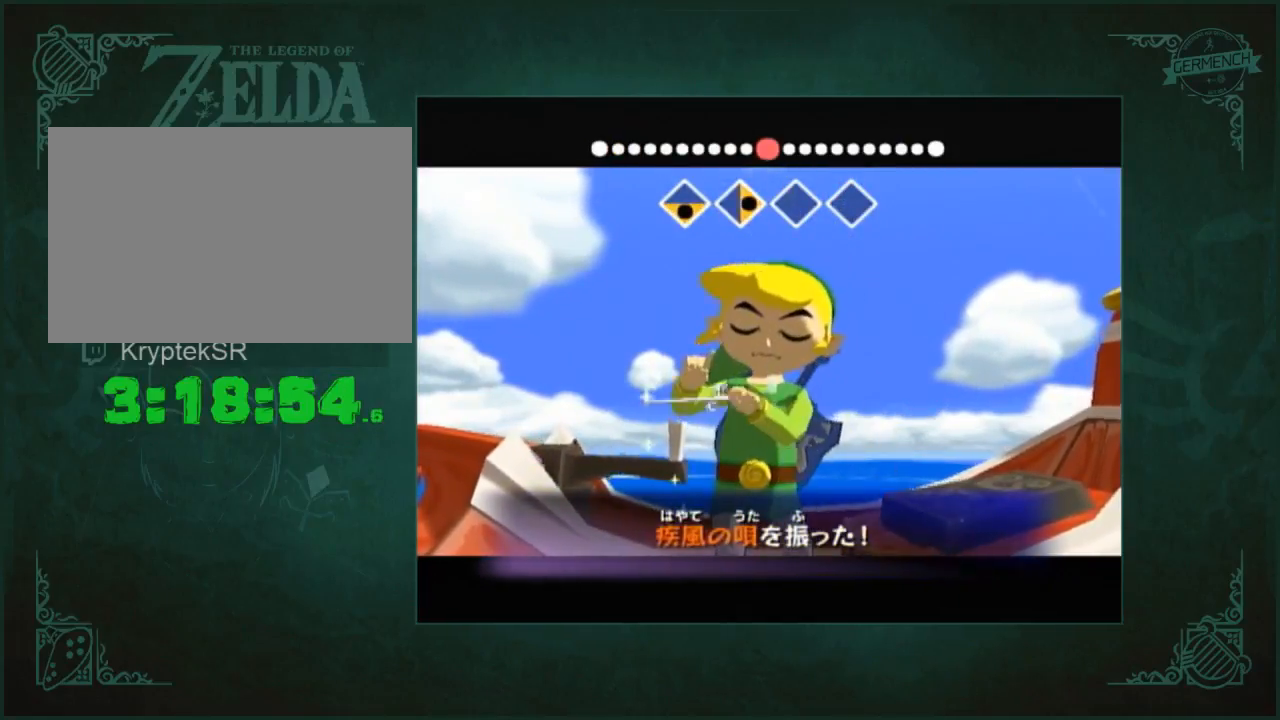
{"buttons": [], "left_stick": "center", "right_stick": "center", "events": []}
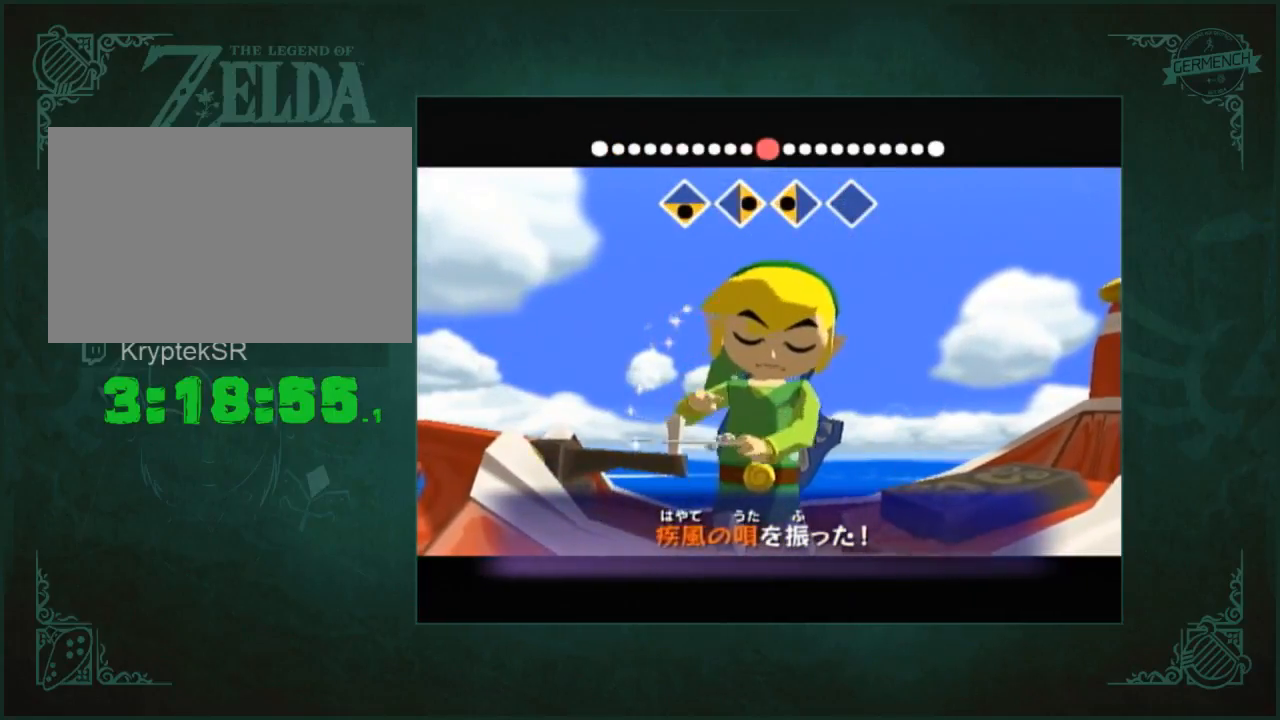
{"buttons": [], "left_stick": "center", "right_stick": "center", "events": []}
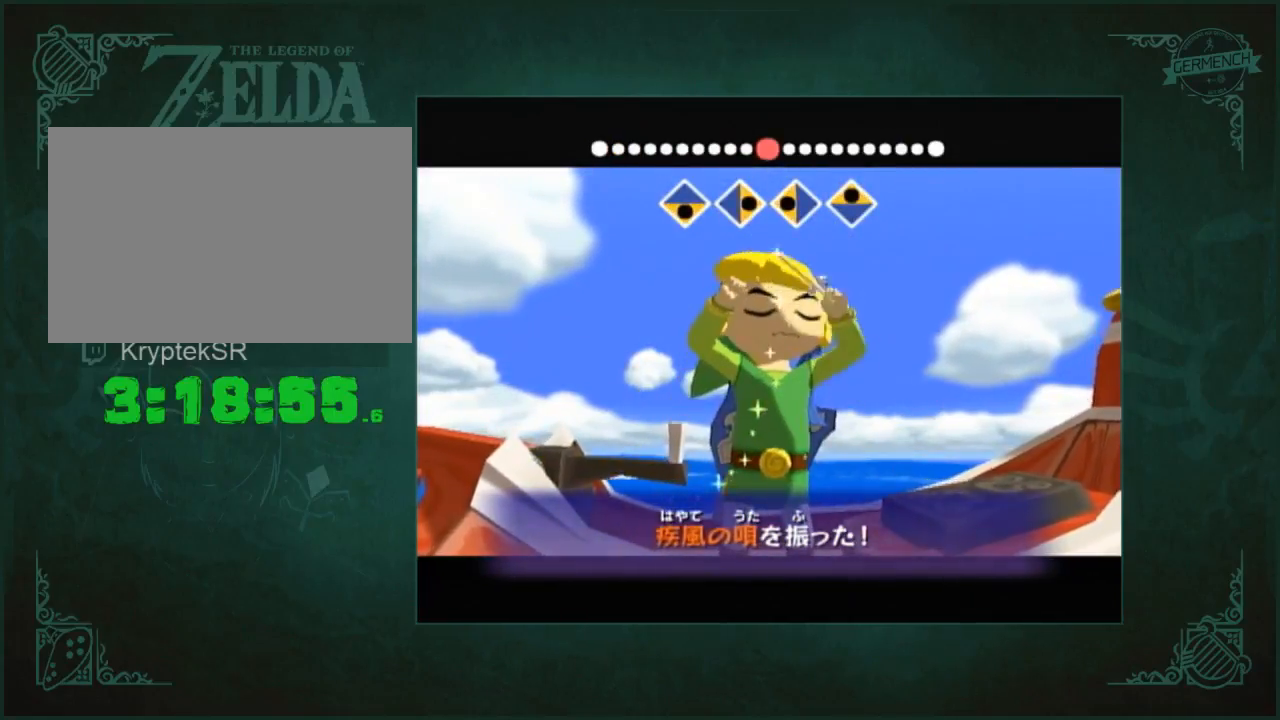
{"buttons": [], "left_stick": "center", "right_stick": "center", "events": [[100, "right_stick", "left"], [200, "right_stick", "center"]]}
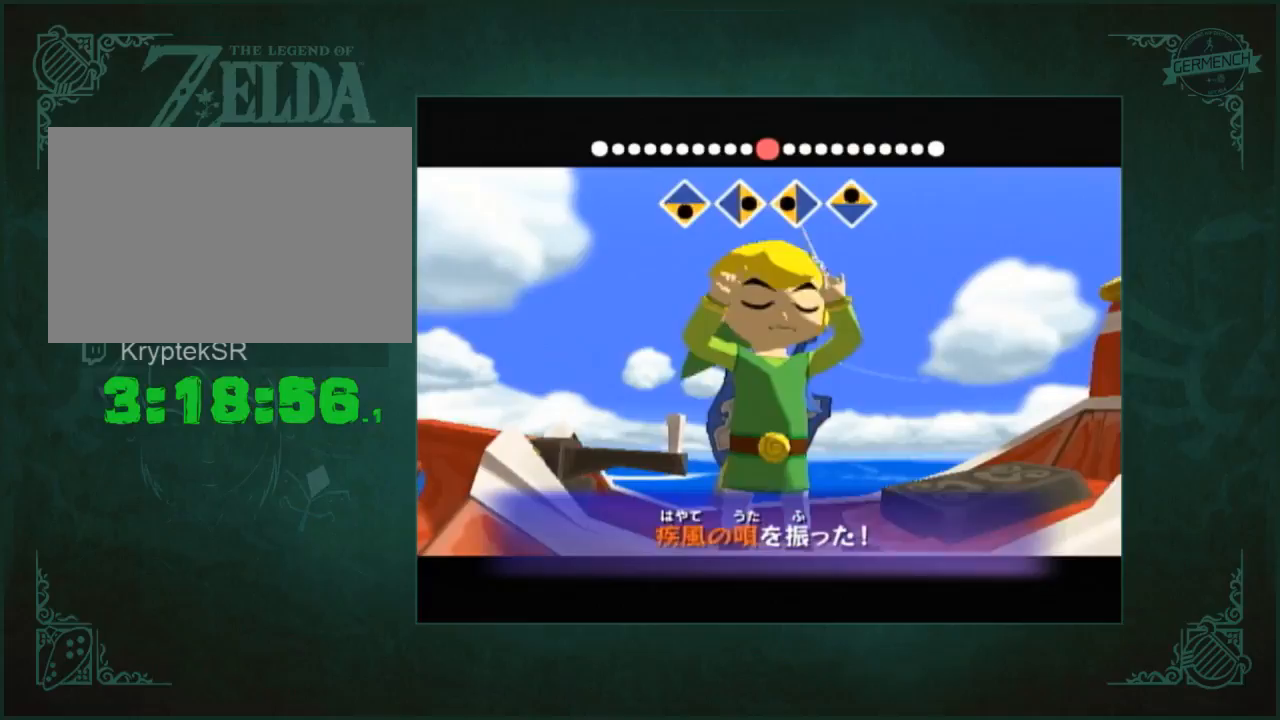
{"buttons": [], "left_stick": "center", "right_stick": "center", "events": [[233, "left_stick", "down"], [333, "left_stick", "center"], [400, "left_stick", "down-right"], [500, "left_stick", "center"]]}
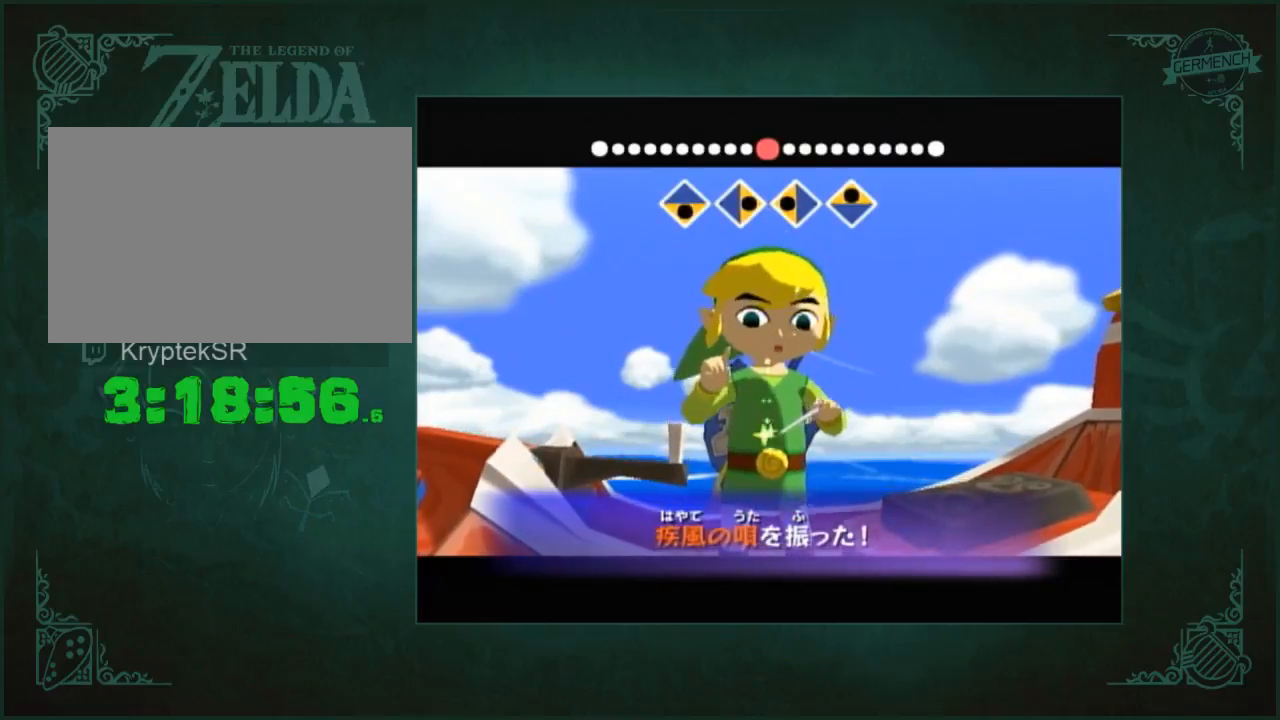
{"buttons": [], "left_stick": "down", "right_stick": "center", "events": [[33, "left_stick", "down"], [100, "left_stick", "center"], [167, "left_stick", "down"], [267, "left_stick", "center"], [333, "left_stick", "down"]]}
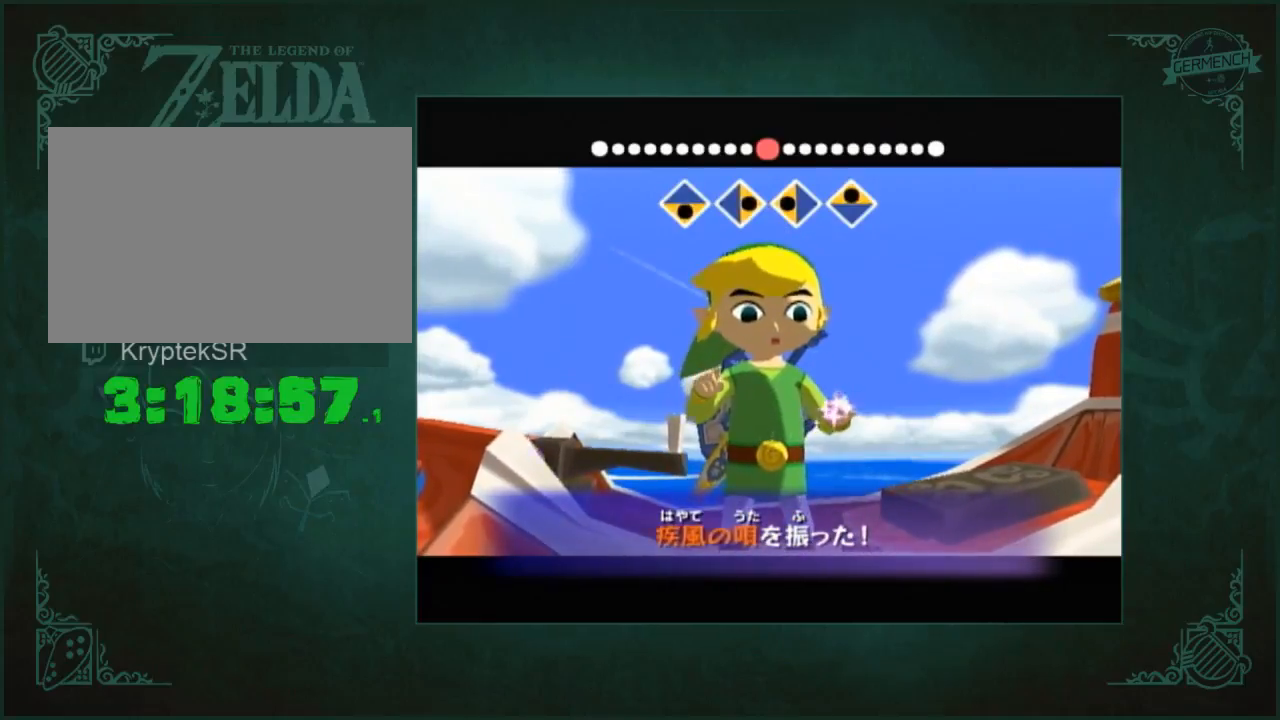
{"buttons": [], "left_stick": "down", "right_stick": "center", "events": [[200, "left_stick", "center"], [267, "left_stick", "down"]]}
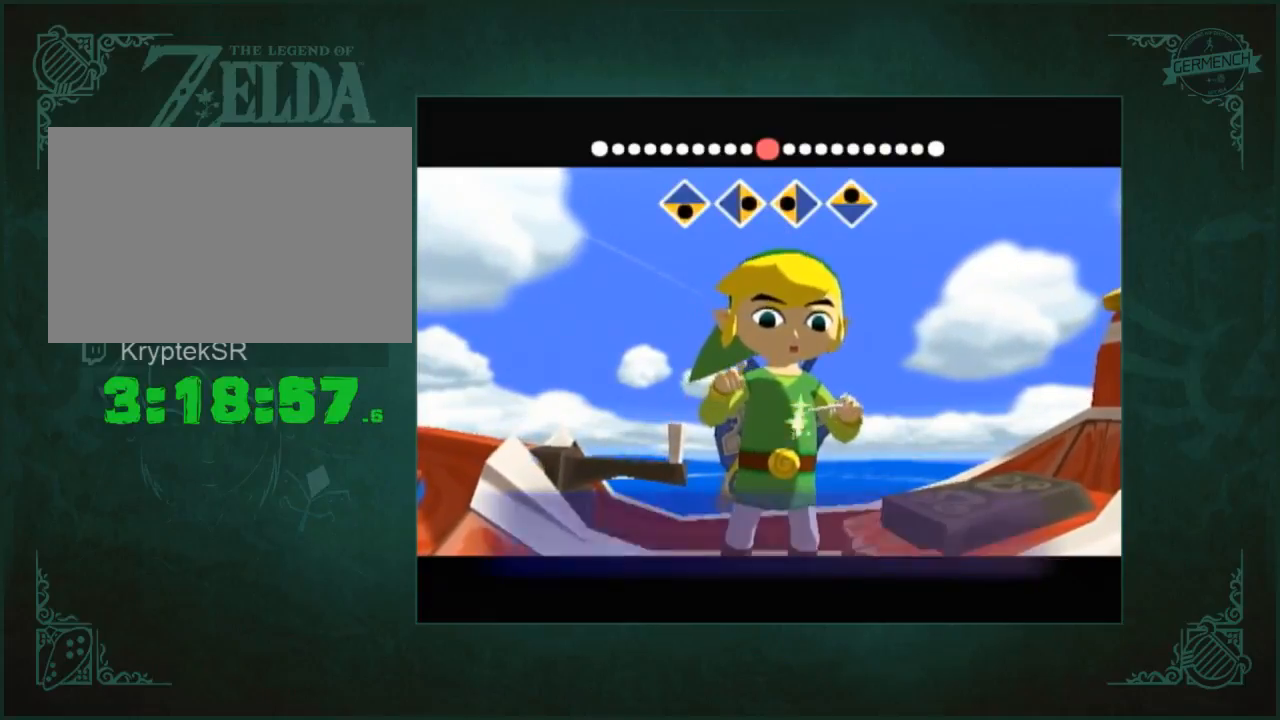
{"buttons": [], "left_stick": "down", "right_stick": "center", "events": [[133, "left_stick", "center"], [200, "left_stick", "down"], [300, "left_stick", "center"], [367, "left_stick", "down"], [433, "left_stick", "center"], [500, "left_stick", "down"]]}
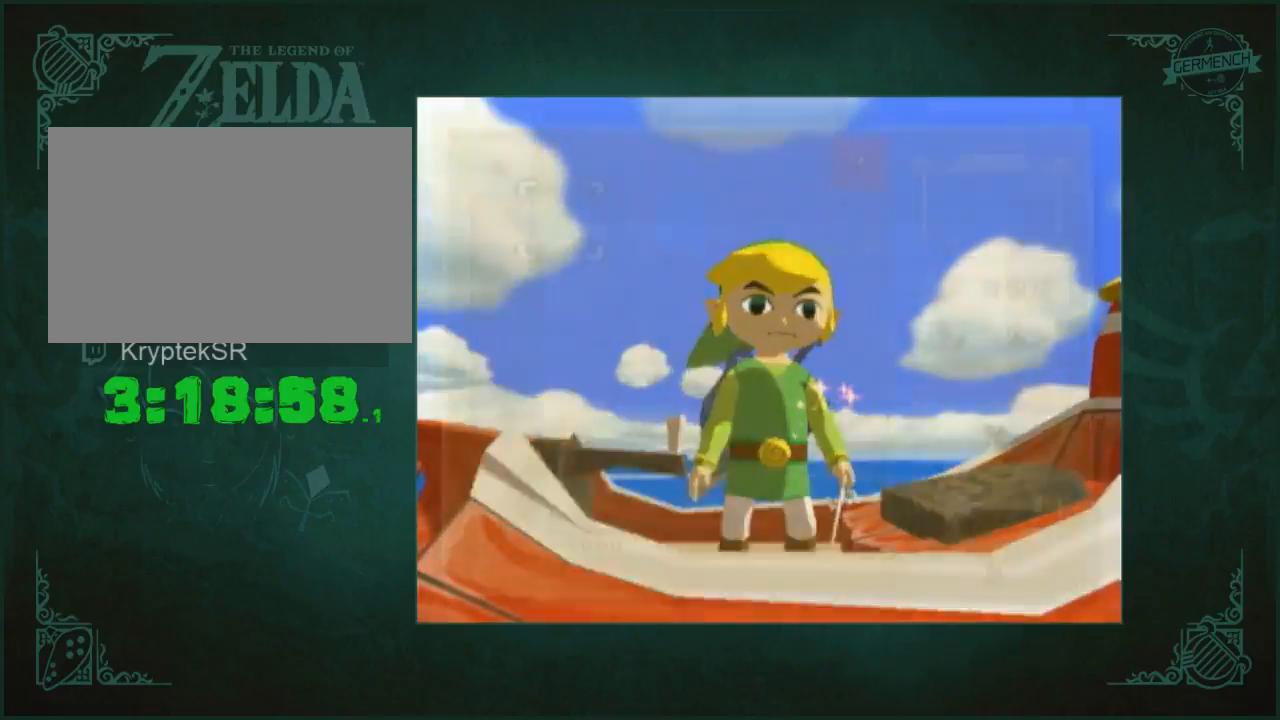
{"buttons": [], "left_stick": "down", "right_stick": "center", "events": [[67, "left_stick", "center"], [133, "left_stick", "down"], [200, "left_stick", "center"], [267, "left_stick", "down"], [367, "left_stick", "center"], [433, "left_stick", "down"]]}
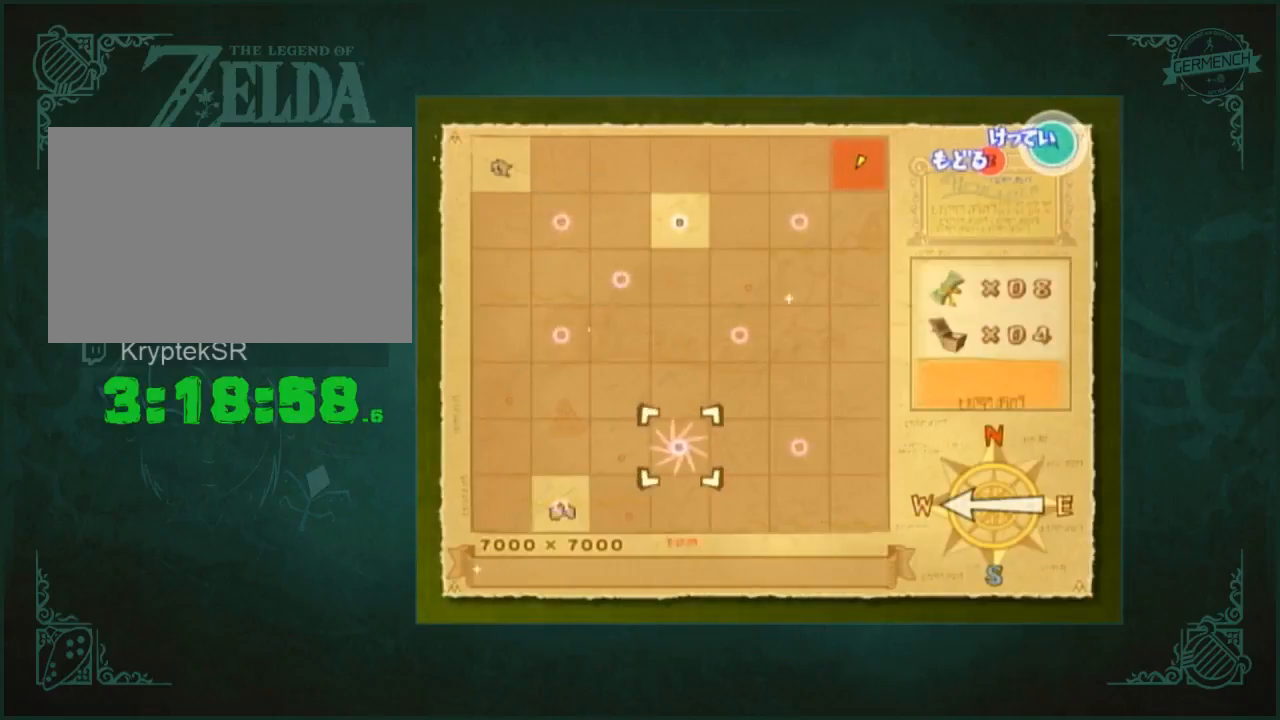
{"buttons": [], "left_stick": "center", "right_stick": "center", "events": [[33, "left_stick", "center"]]}
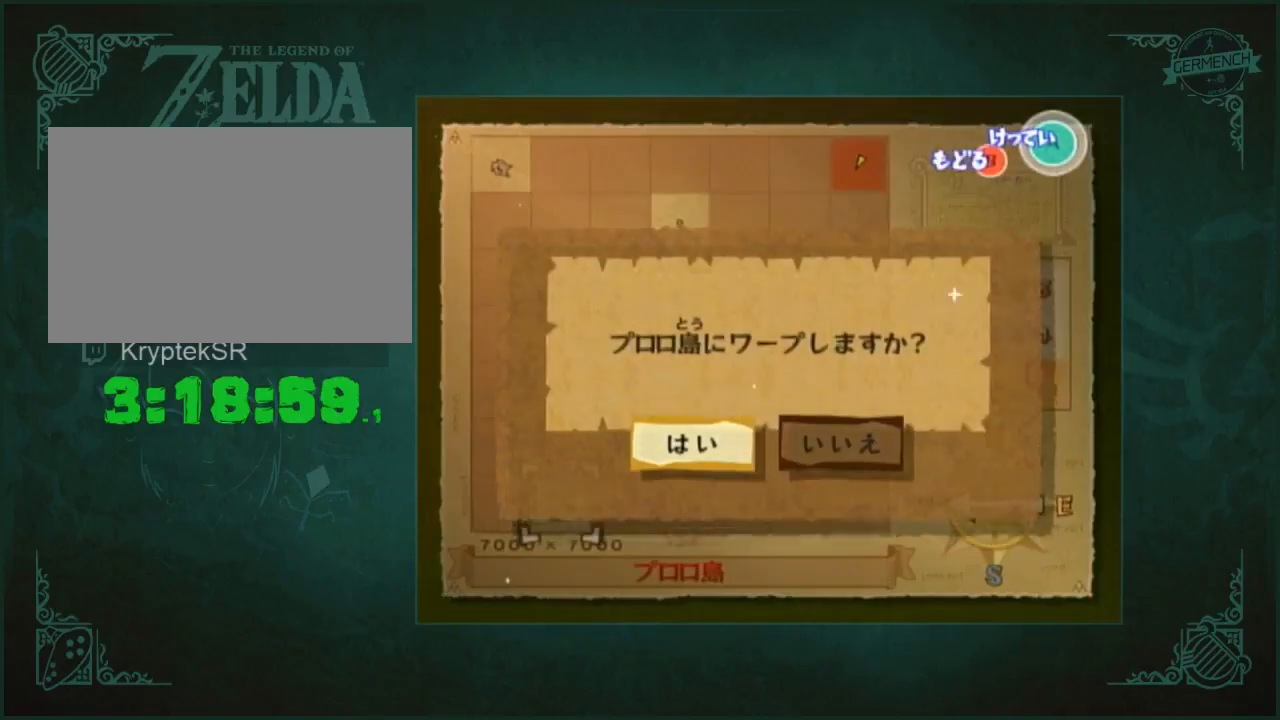
{"buttons": [], "left_stick": "center", "right_stick": "center", "events": []}
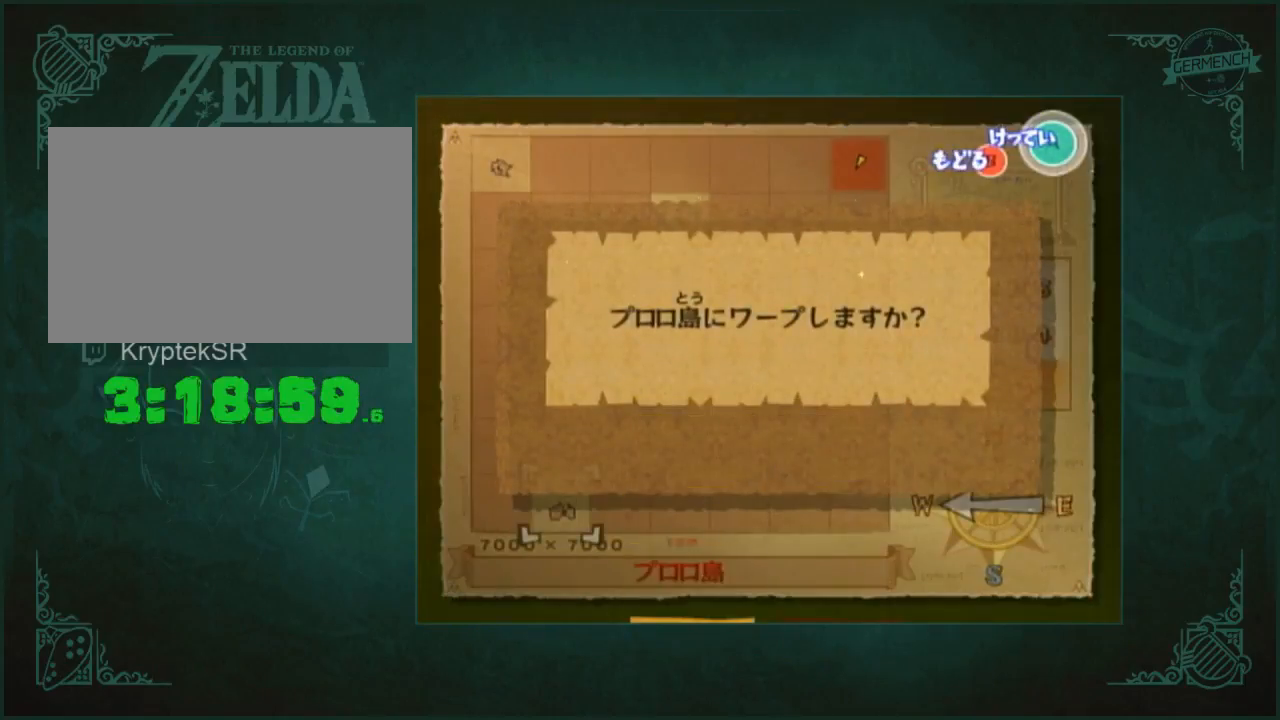
{"buttons": [], "left_stick": "center", "right_stick": "left", "events": [[500, "right_stick", "left"]]}
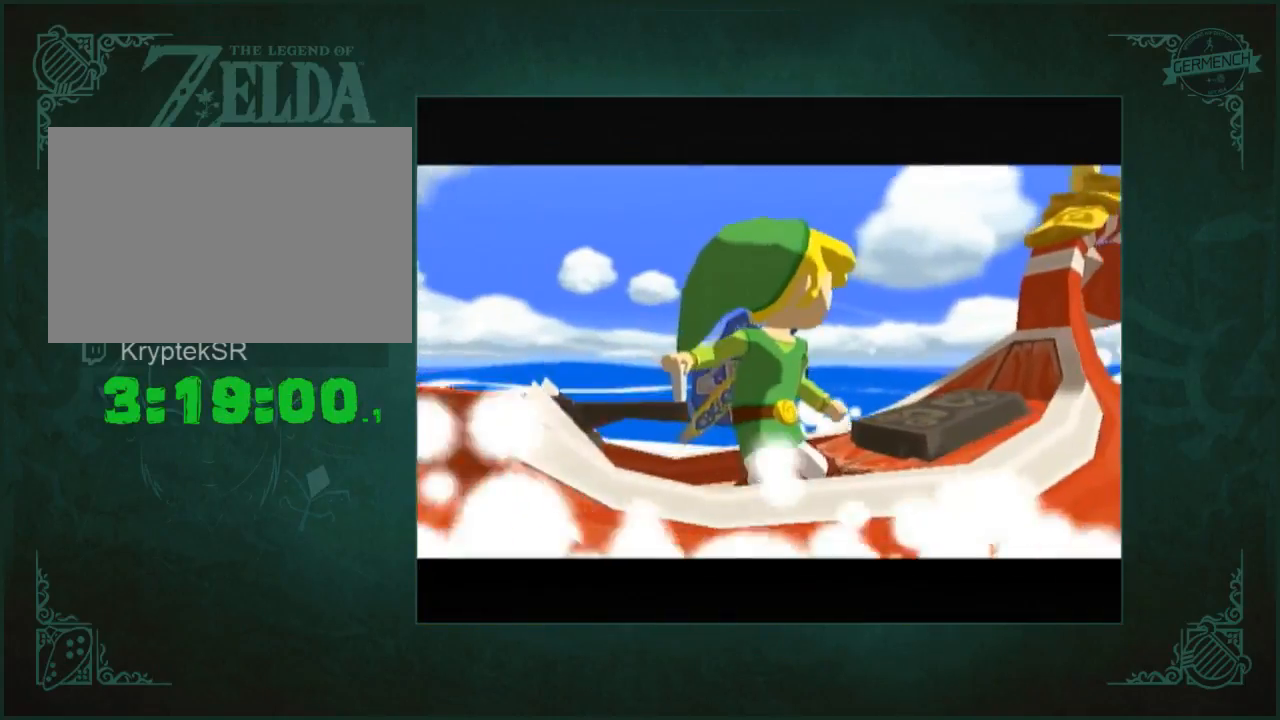
{"buttons": [], "left_stick": "center", "right_stick": "center", "events": [[33, "right_stick", "center"]]}